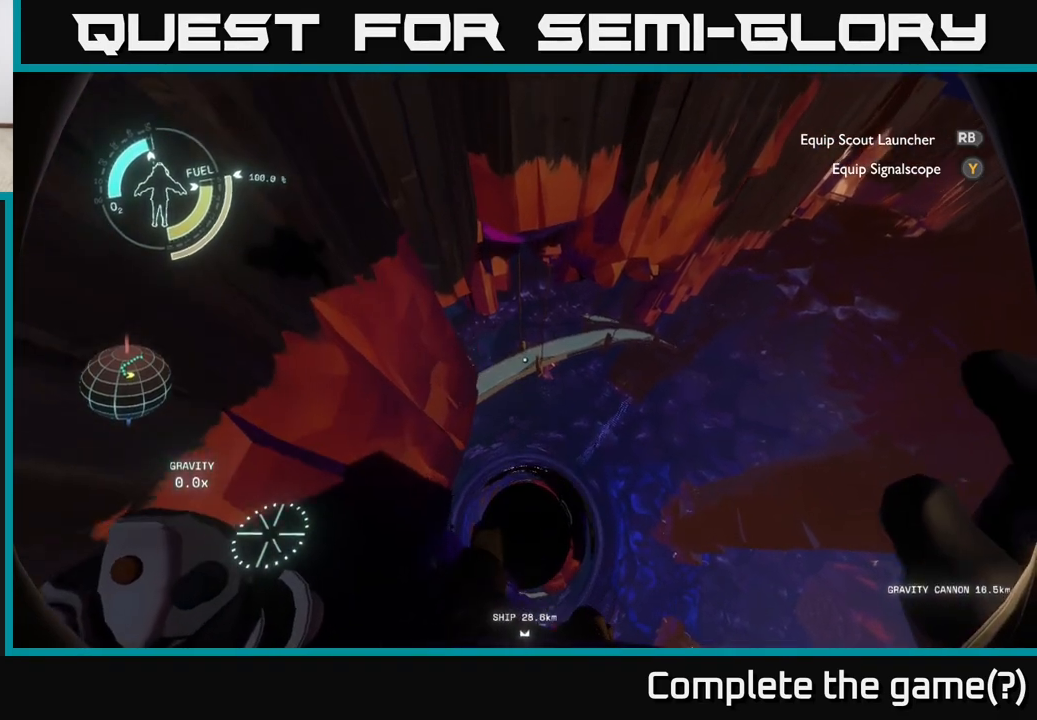
Gameplay with a controller (Xbox layout); each line is a JSON object with the inputs held at the frame after it. "events" lists button and stick changes between this image and that frame as [ms after this image, input, new state], when the widget could be followed in between.
{"buttons": ["R2"], "left_stick": "up", "right_stick": "center", "events": [[150, "right_stick", "center"], [400, "R2", "down"]]}
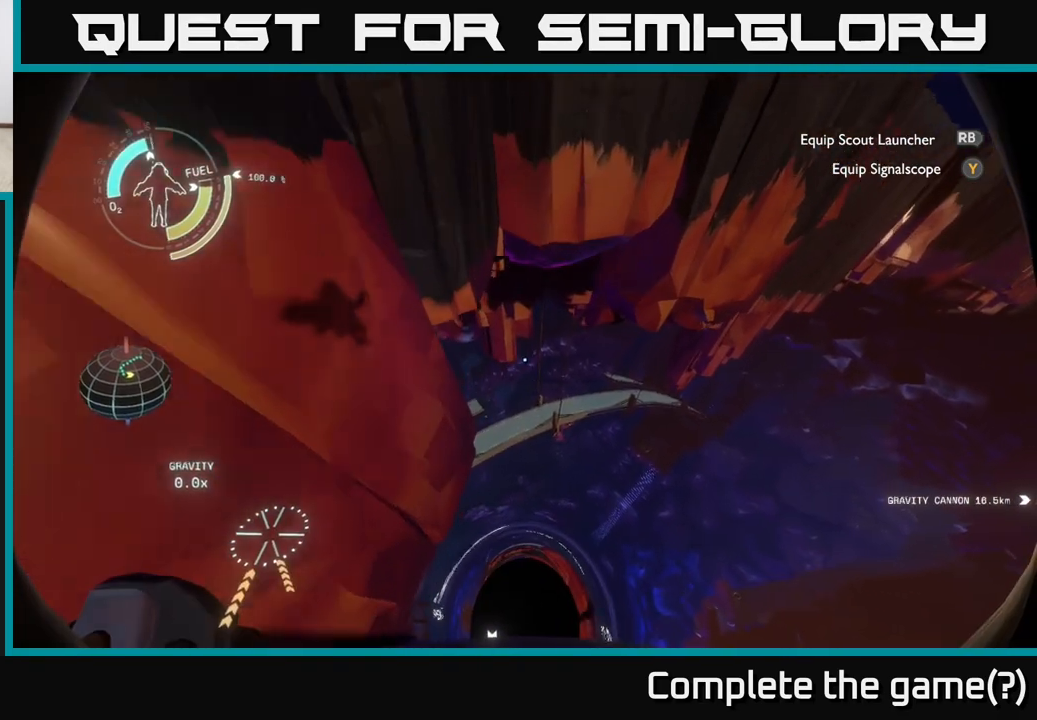
{"buttons": ["R2"], "left_stick": "up", "right_stick": "center", "events": [[17, "R2", "up"], [117, "R2", "down"]]}
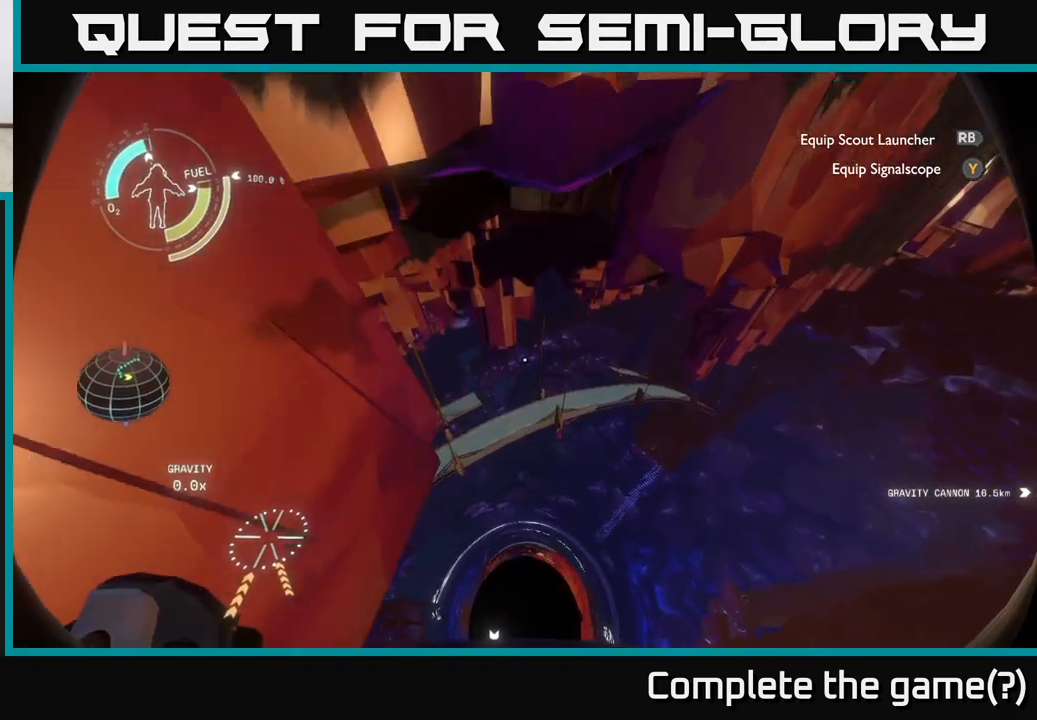
{"buttons": ["R2"], "left_stick": "up-left", "right_stick": "center", "events": [[183, "left_stick", "up-left"], [317, "R2", "up"], [483, "R2", "down"]]}
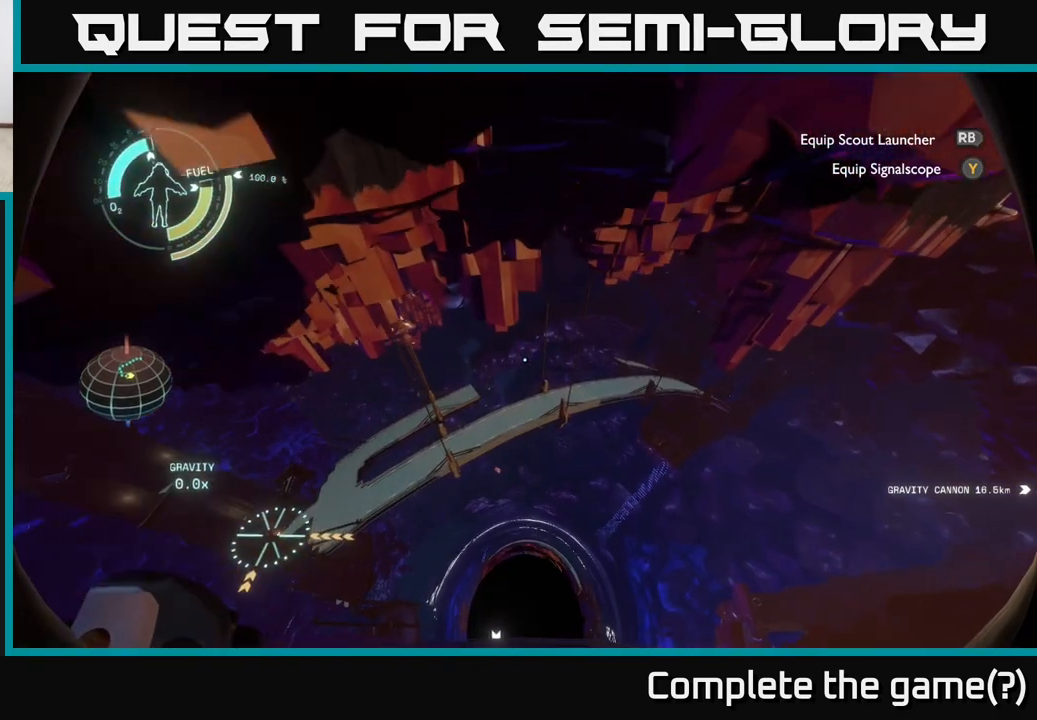
{"buttons": ["R2"], "left_stick": "up", "right_stick": "center", "events": [[167, "right_stick", "left"], [333, "right_stick", "center"], [450, "left_stick", "up"]]}
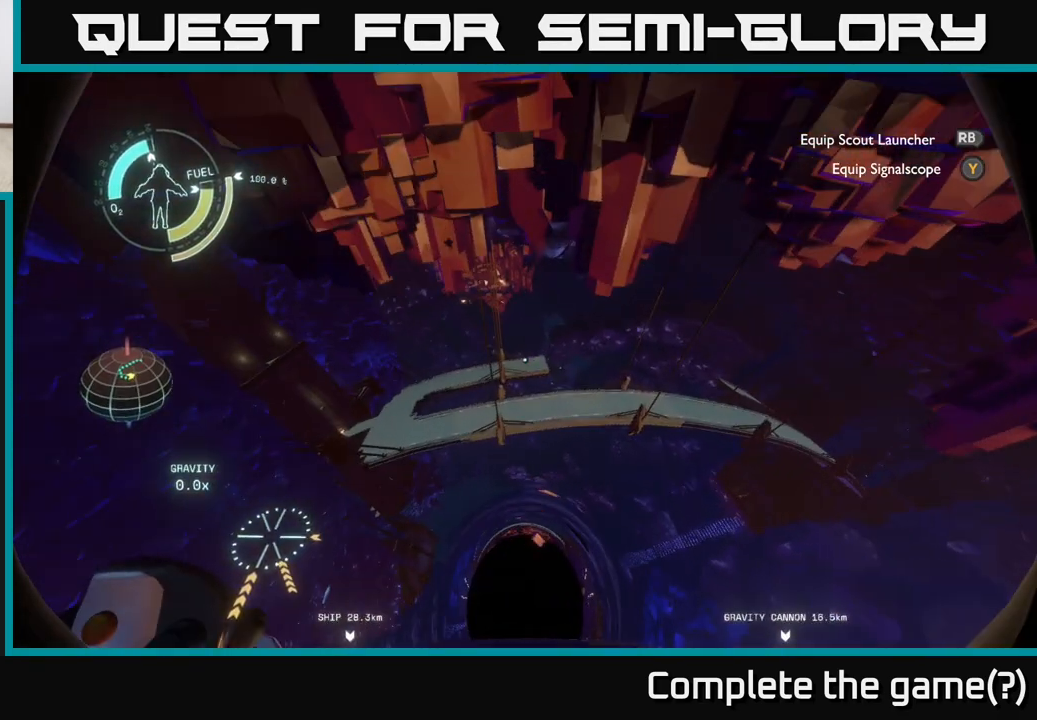
{"buttons": ["R2"], "left_stick": "up", "right_stick": "center", "events": []}
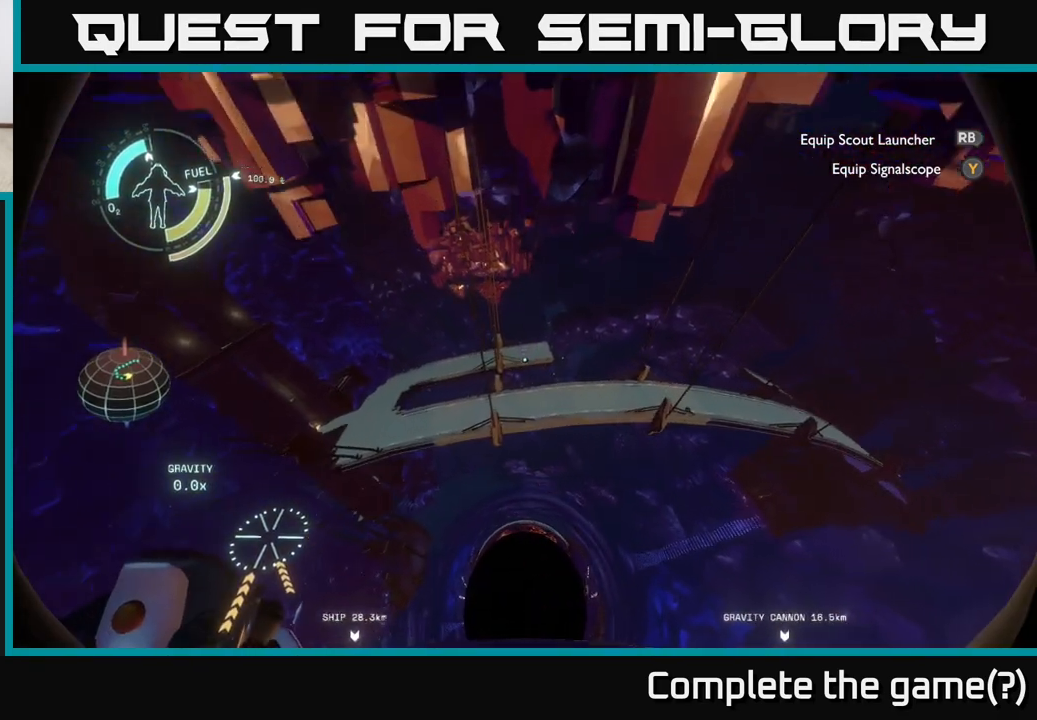
{"buttons": ["R2"], "left_stick": "up", "right_stick": "center", "events": []}
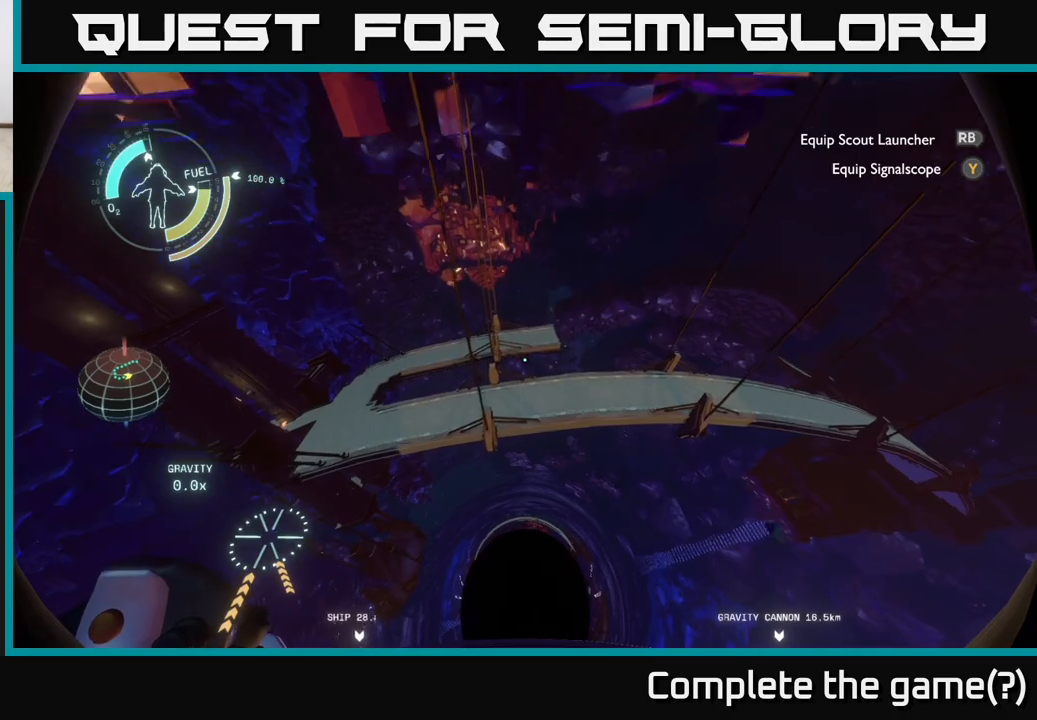
{"buttons": ["R2"], "left_stick": "center", "right_stick": "center", "events": [[400, "left_stick", "center"]]}
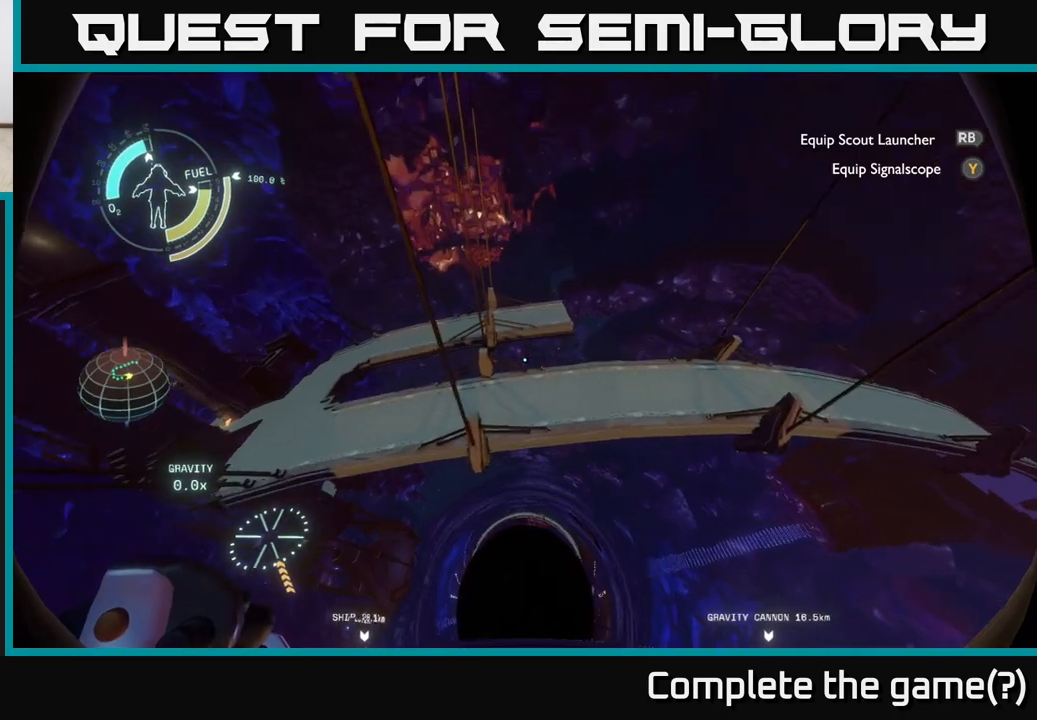
{"buttons": ["R2"], "left_stick": "center", "right_stick": "center", "events": []}
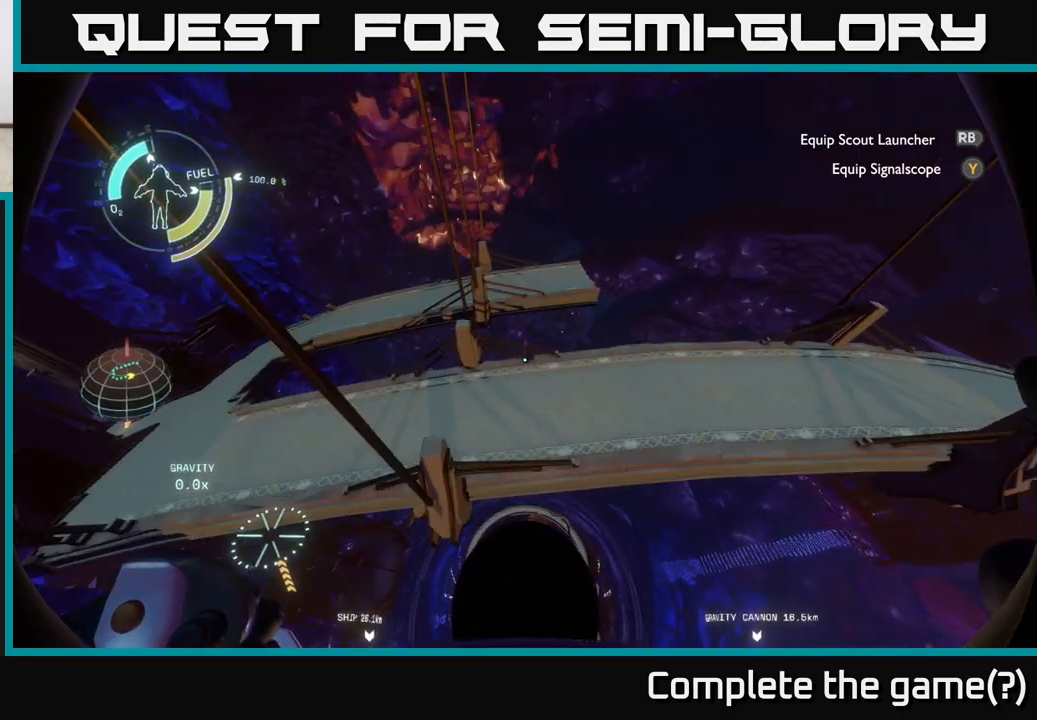
{"buttons": ["R2"], "left_stick": "down", "right_stick": "center", "events": [[167, "left_stick", "down"], [250, "A", "down"], [450, "A", "up"]]}
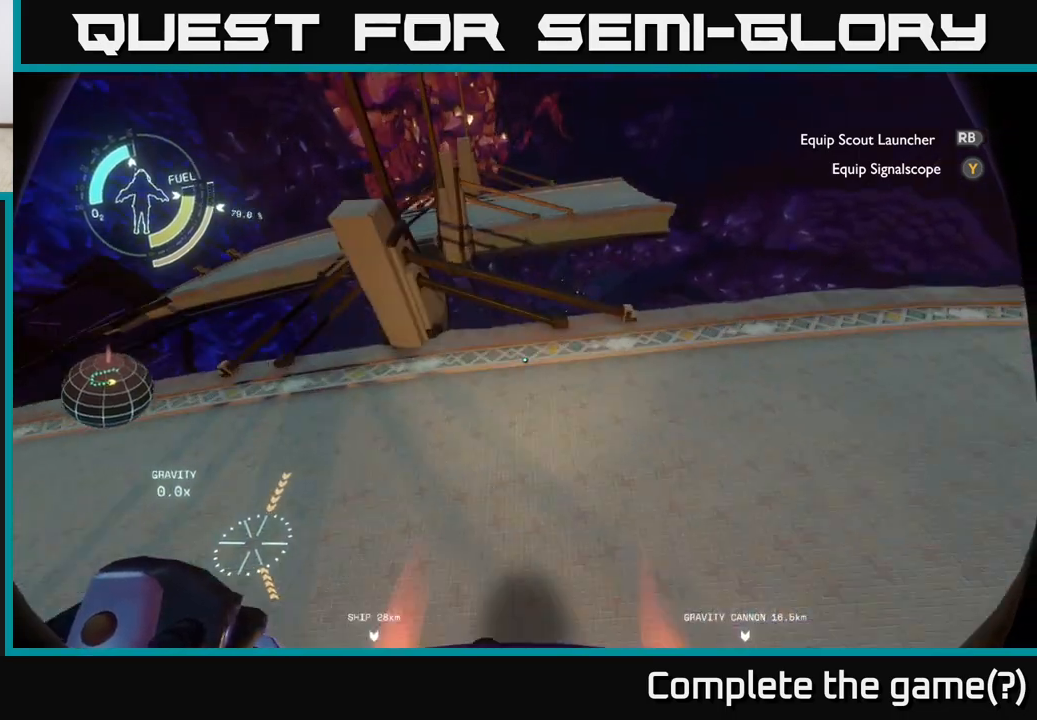
{"buttons": [], "left_stick": "down", "right_stick": "center", "events": [[50, "A", "down"], [167, "A", "up"], [200, "A", "down"], [283, "A", "up"], [317, "R2", "up"]]}
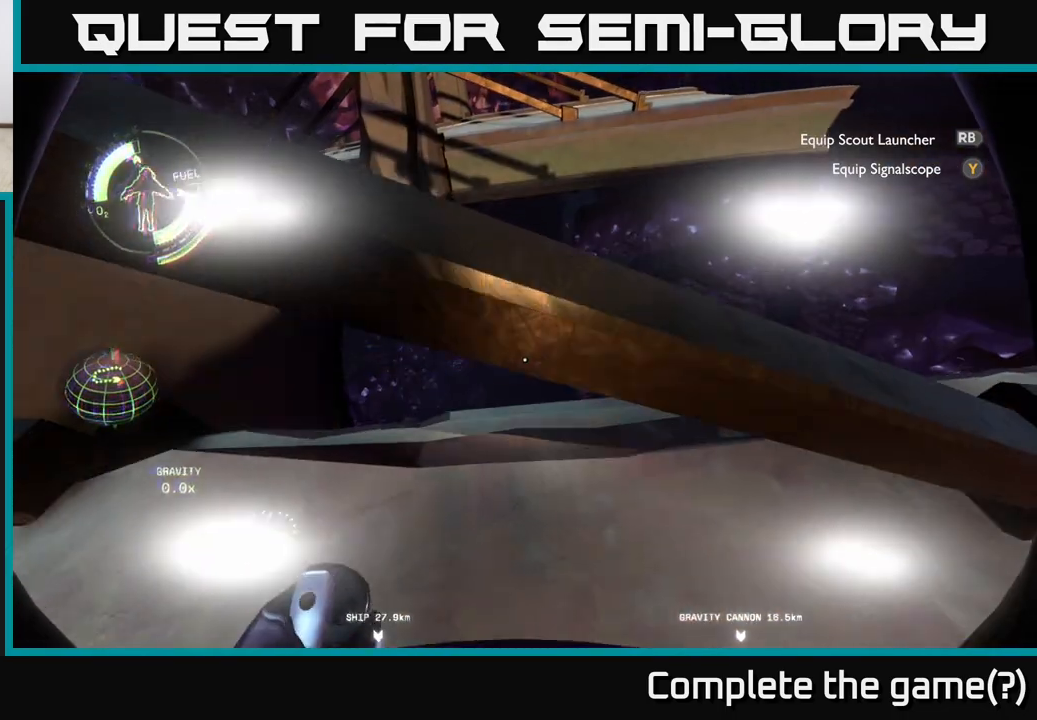
{"buttons": [], "left_stick": "down", "right_stick": "up-right", "events": [[367, "right_stick", "up"], [417, "right_stick", "up-right"]]}
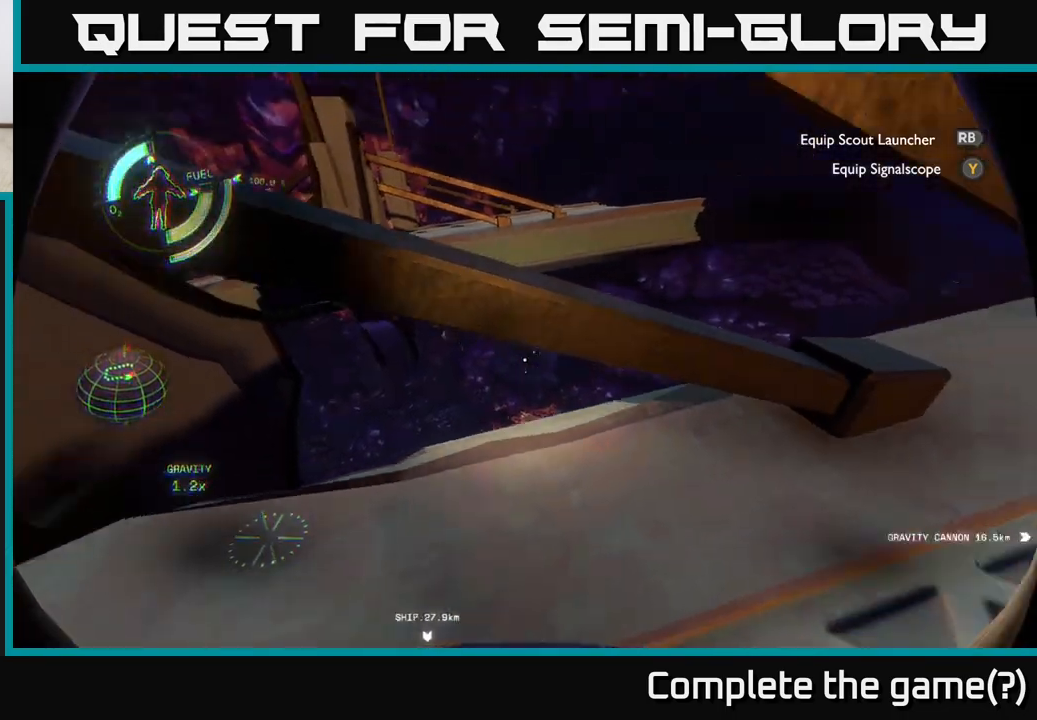
{"buttons": [], "left_stick": "right", "right_stick": "center", "events": [[67, "left_stick", "center"], [350, "left_stick", "right"], [467, "right_stick", "center"]]}
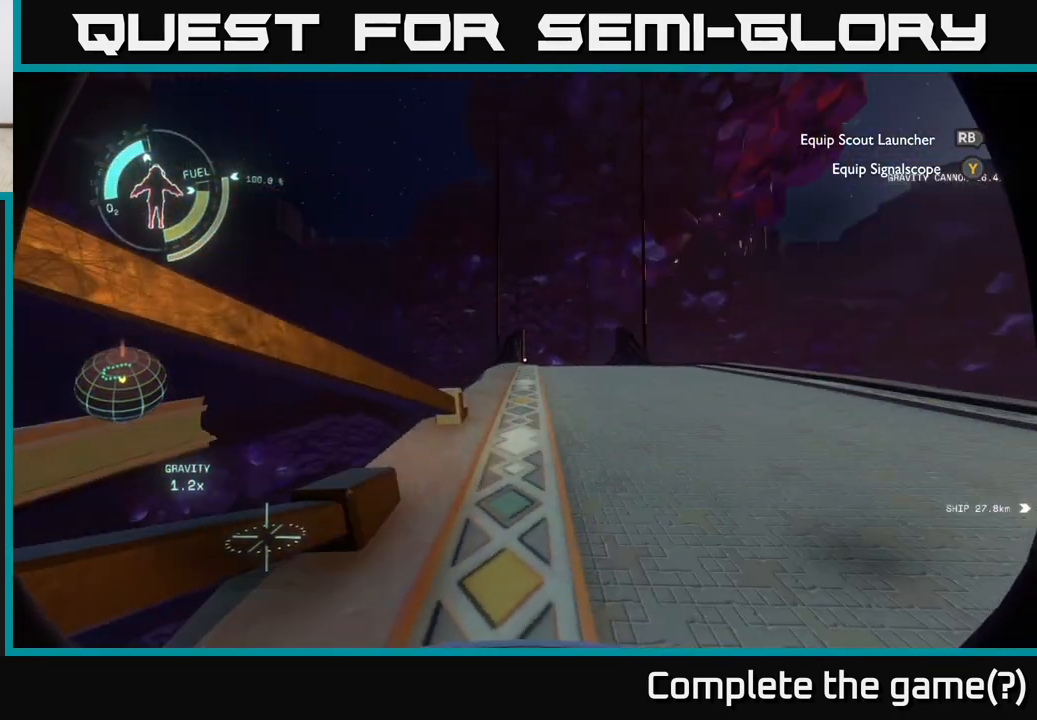
{"buttons": [], "left_stick": "up-right", "right_stick": "right", "events": [[50, "left_stick", "up-right"], [400, "right_stick", "right"]]}
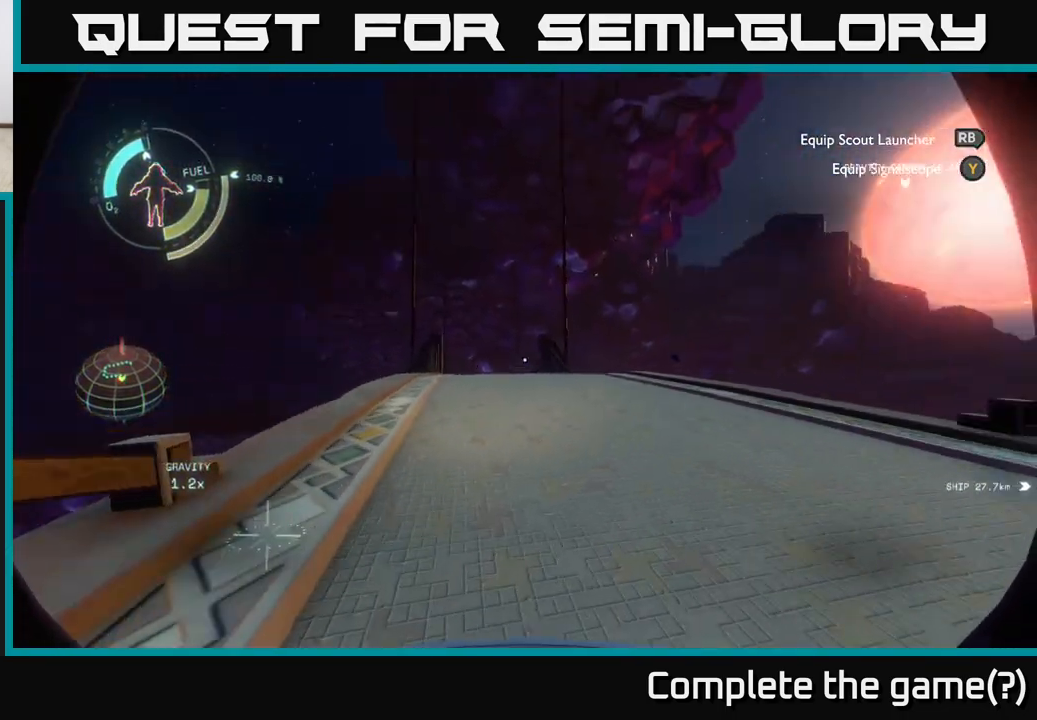
{"buttons": [], "left_stick": "up", "right_stick": "down-right", "events": [[83, "left_stick", "center"], [483, "left_stick", "up"], [500, "right_stick", "down-right"]]}
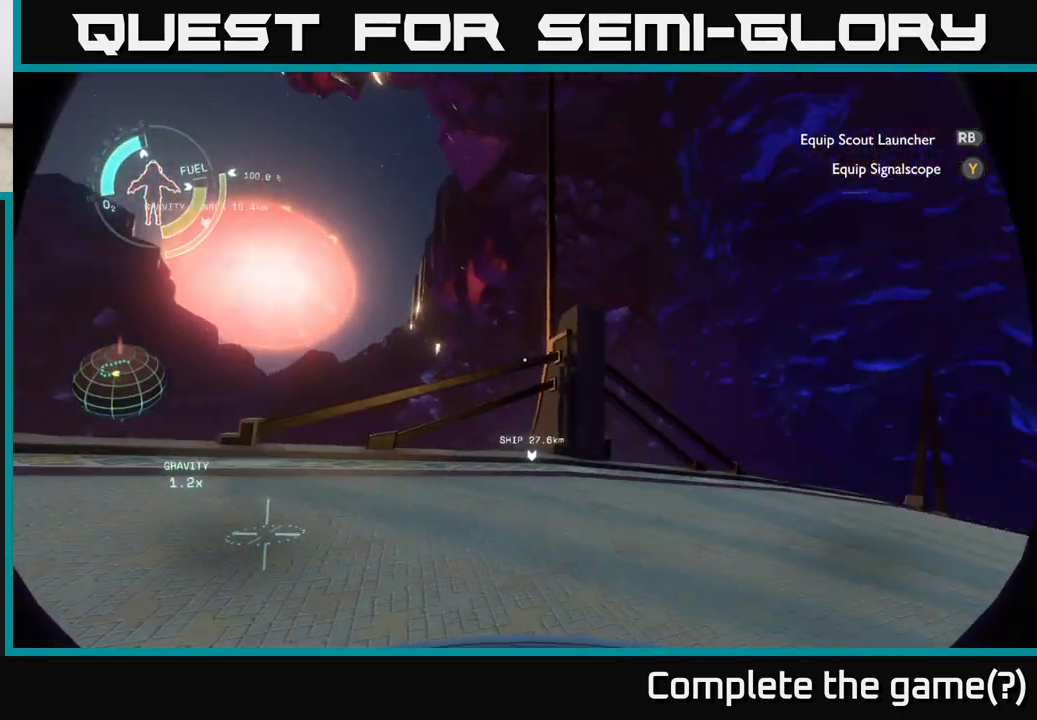
{"buttons": [], "left_stick": "up", "right_stick": "center", "events": [[183, "right_stick", "right"], [333, "right_stick", "center"]]}
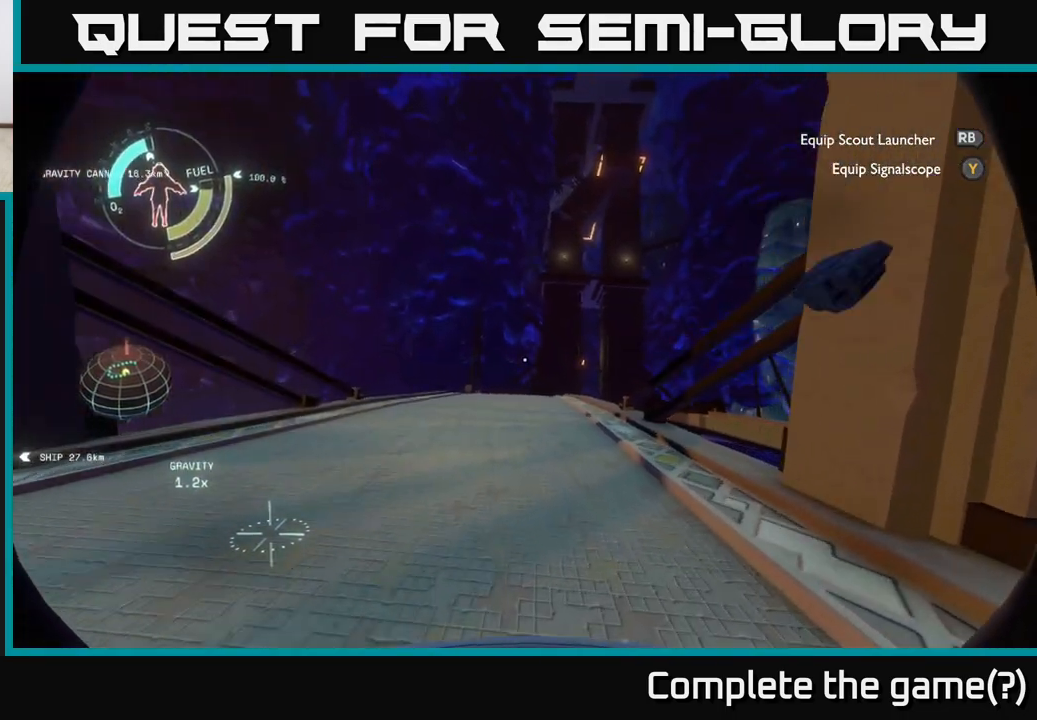
{"buttons": [], "left_stick": "up", "right_stick": "center", "events": [[50, "right_stick", "down-right"], [167, "right_stick", "center"]]}
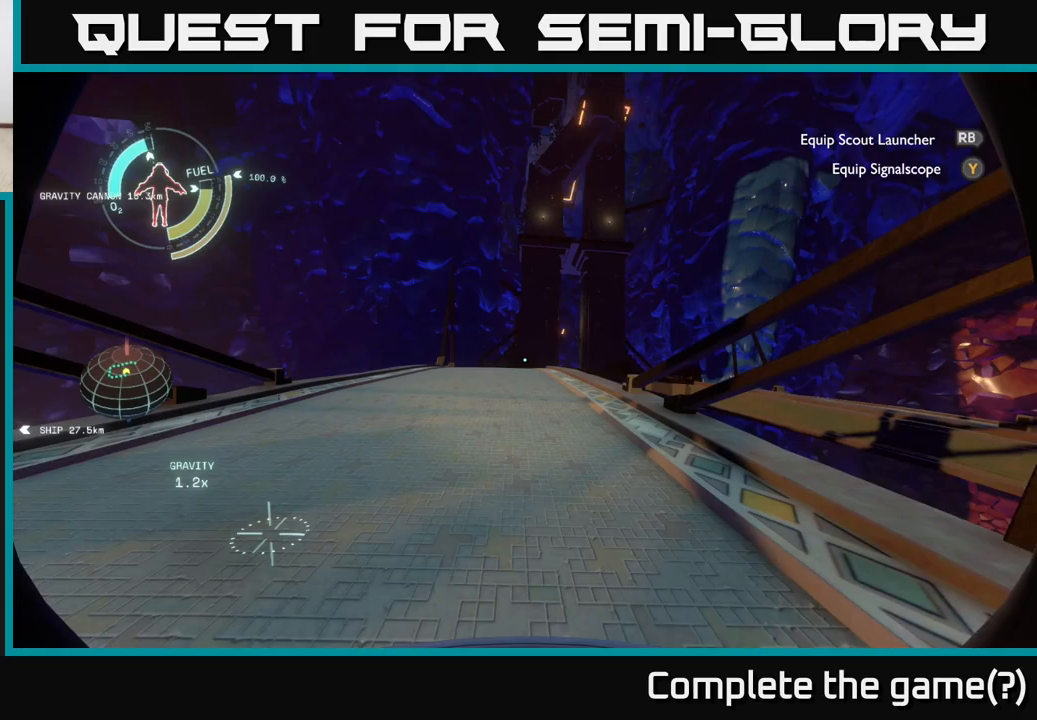
{"buttons": [], "left_stick": "up-left", "right_stick": "center", "events": [[200, "right_stick", "right"], [233, "left_stick", "up-left"], [417, "right_stick", "center"]]}
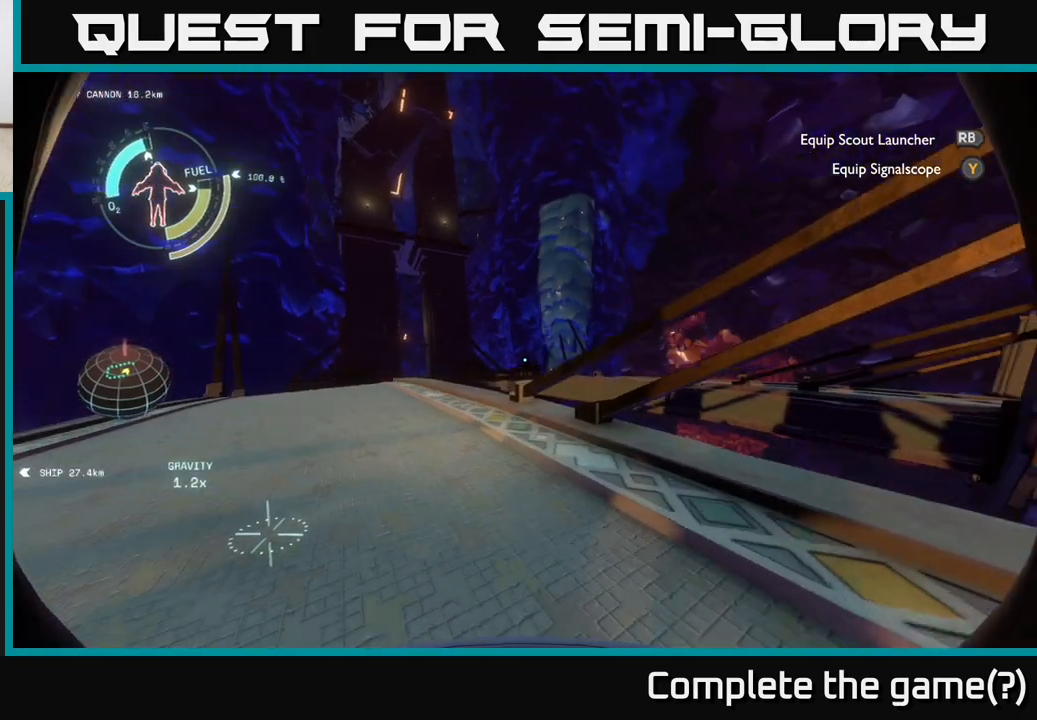
{"buttons": [], "left_stick": "up-left", "right_stick": "up", "events": [[433, "right_stick", "up"]]}
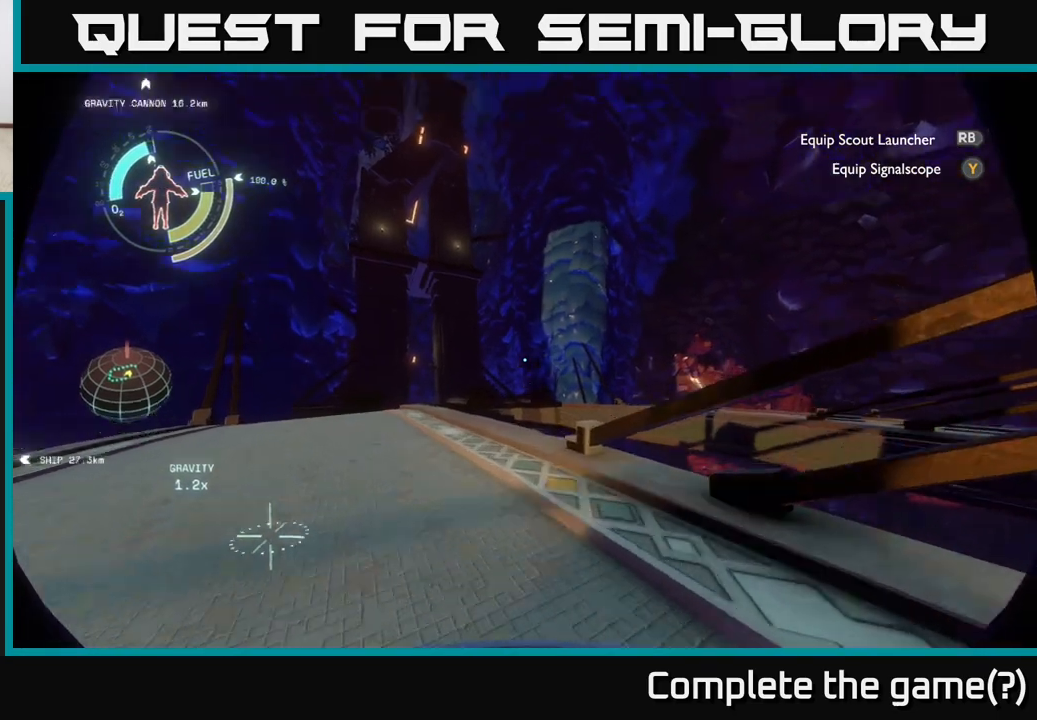
{"buttons": [], "left_stick": "up-left", "right_stick": "center", "events": [[267, "right_stick", "center"]]}
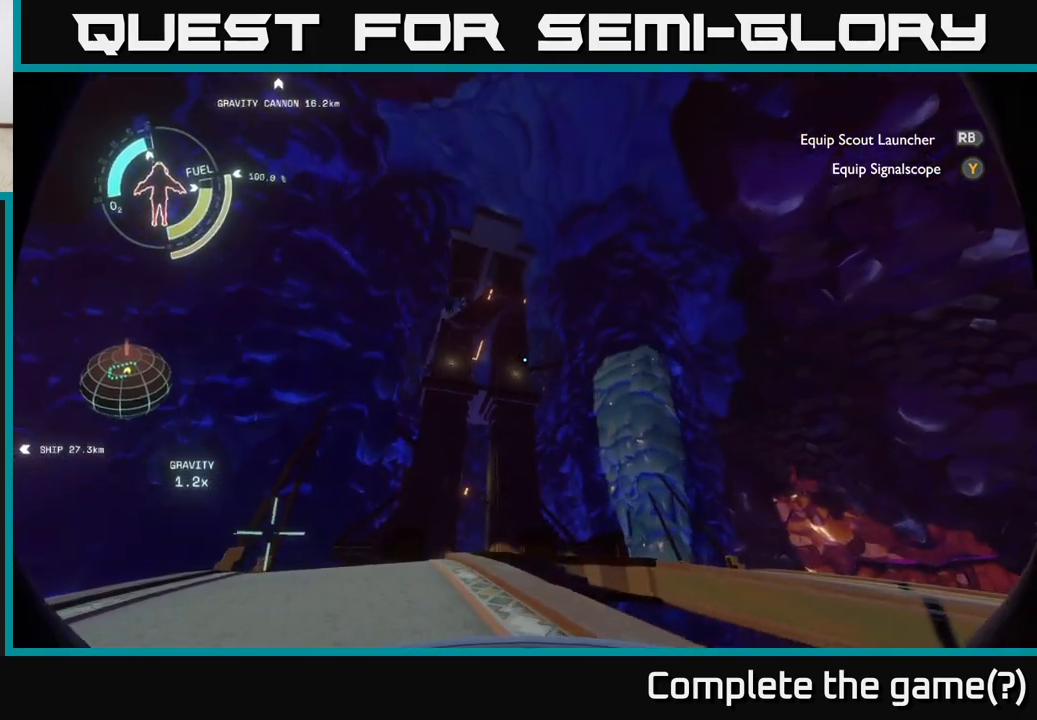
{"buttons": [], "left_stick": "up-left", "right_stick": "center", "events": []}
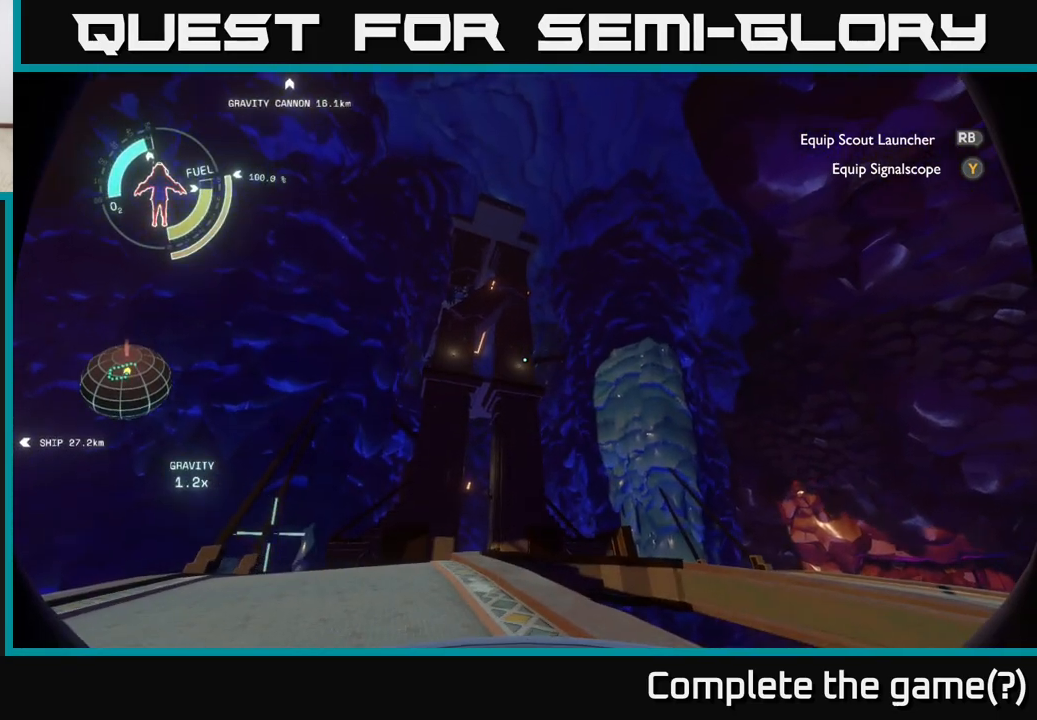
{"buttons": [], "left_stick": "center", "right_stick": "right", "events": [[117, "left_stick", "center"], [267, "right_stick", "right"]]}
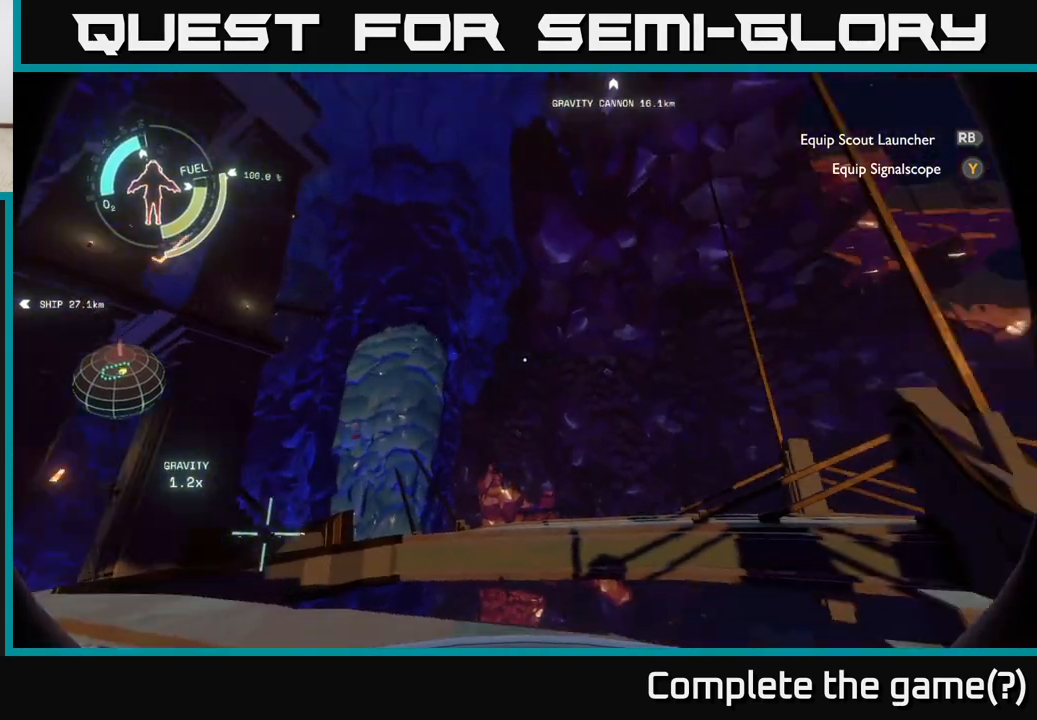
{"buttons": [], "left_stick": "center", "right_stick": "center", "events": [[467, "right_stick", "center"]]}
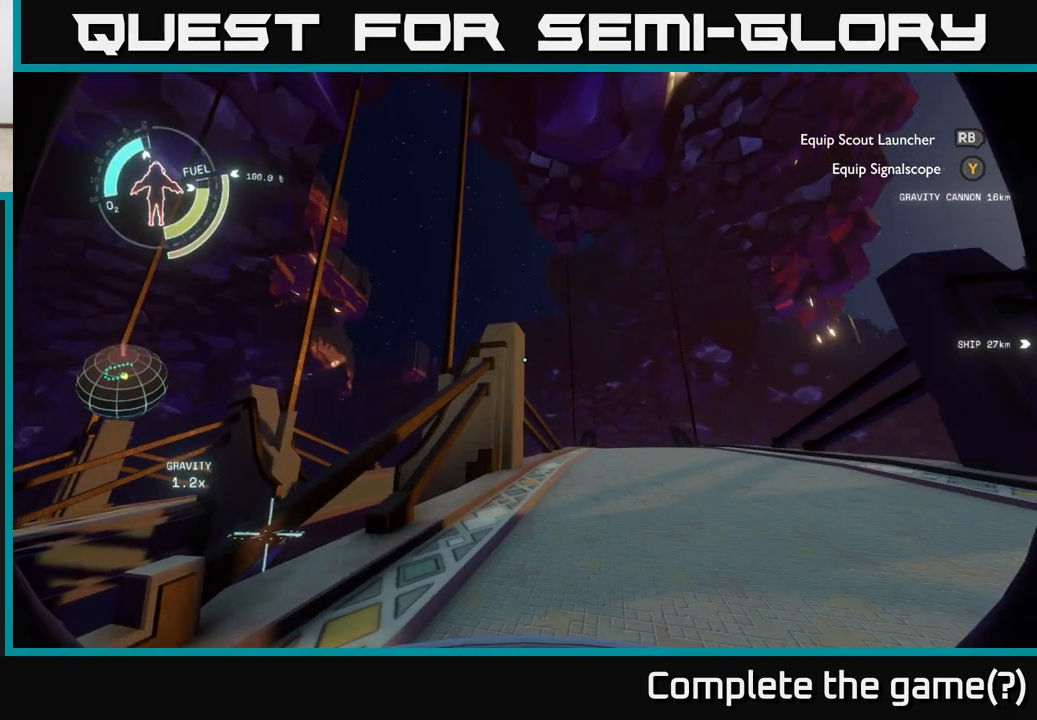
{"buttons": [], "left_stick": "center", "right_stick": "up-left", "events": [[467, "right_stick", "up-left"]]}
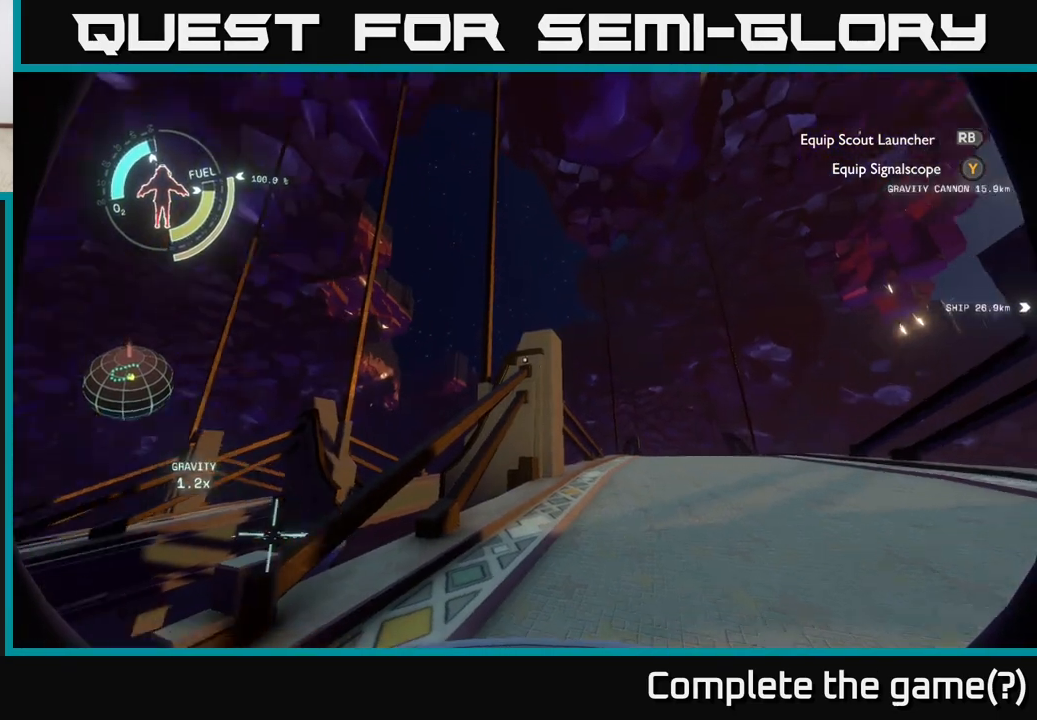
{"buttons": [], "left_stick": "center", "right_stick": "up", "events": [[150, "right_stick", "up"]]}
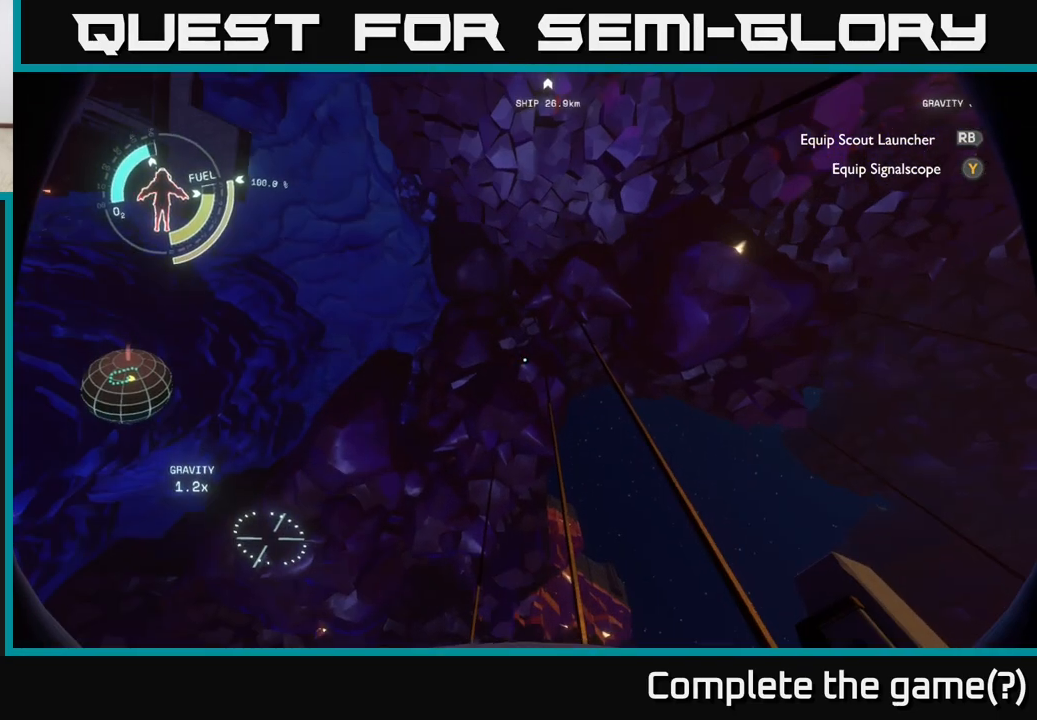
{"buttons": [], "left_stick": "center", "right_stick": "center", "events": [[17, "right_stick", "center"]]}
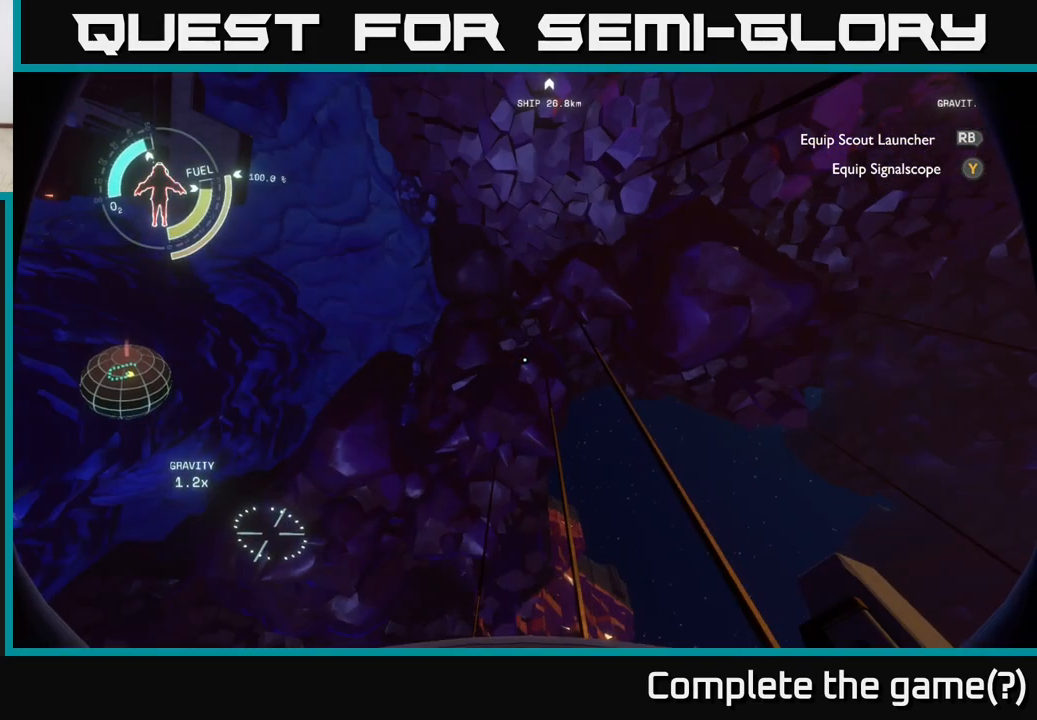
{"buttons": [], "left_stick": "up-left", "right_stick": "down-left", "events": [[167, "right_stick", "down-left"], [417, "left_stick", "up-left"]]}
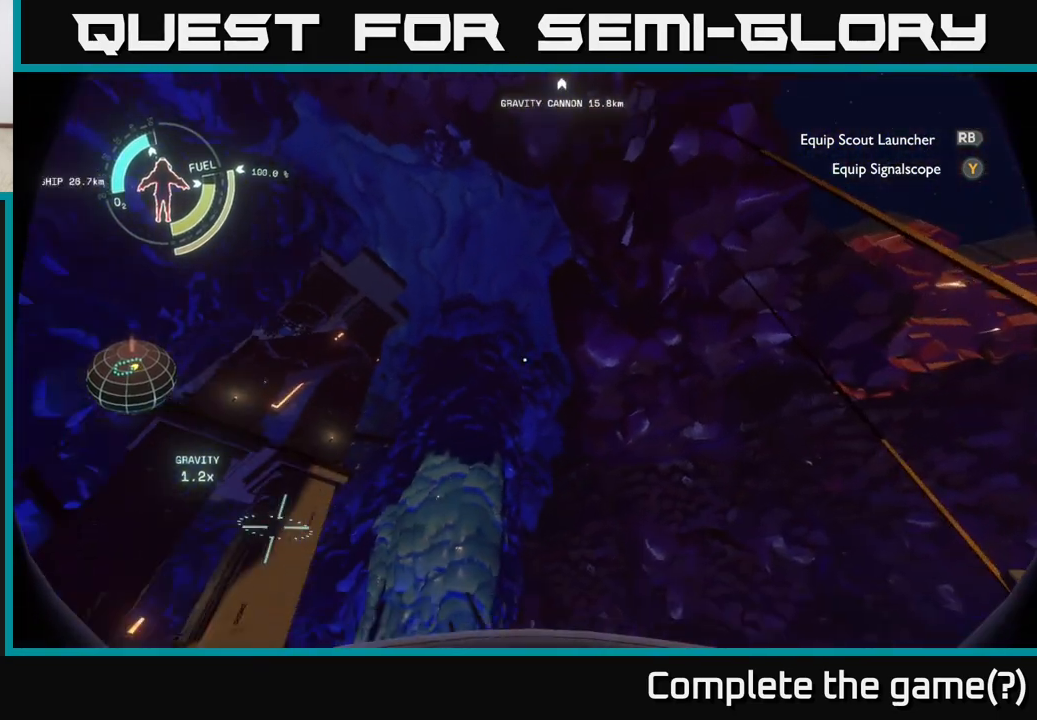
{"buttons": [], "left_stick": "up-left", "right_stick": "down", "events": [[100, "right_stick", "down"], [367, "left_stick", "up"], [500, "left_stick", "up-left"]]}
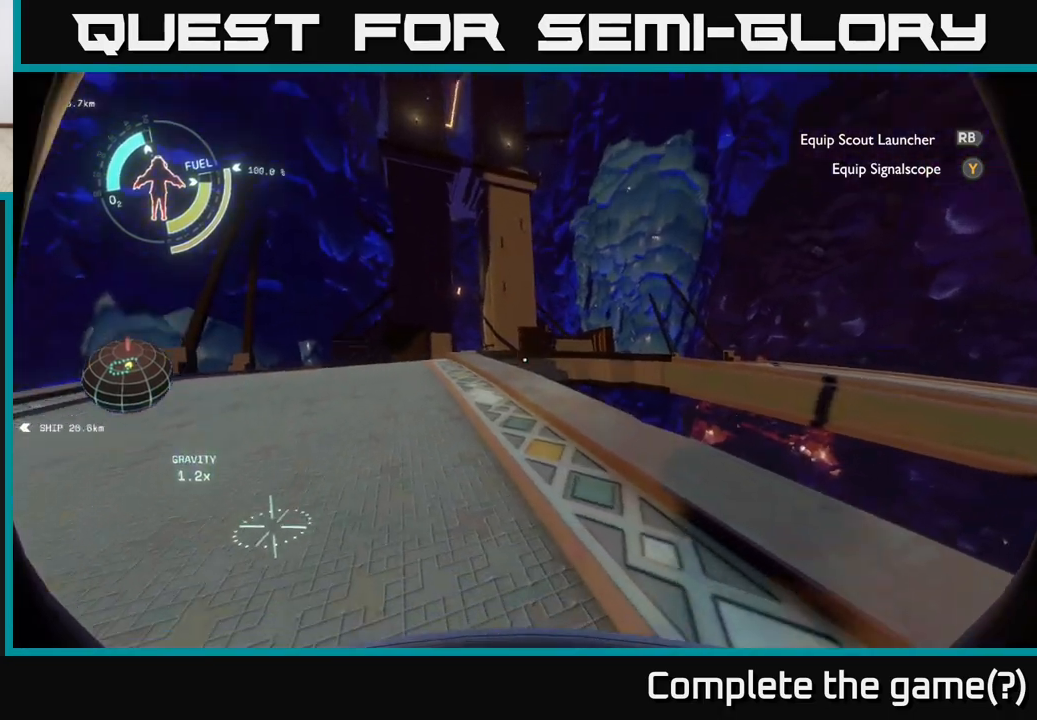
{"buttons": [], "left_stick": "up", "right_stick": "center", "events": [[33, "right_stick", "left"], [133, "right_stick", "center"], [150, "left_stick", "up"]]}
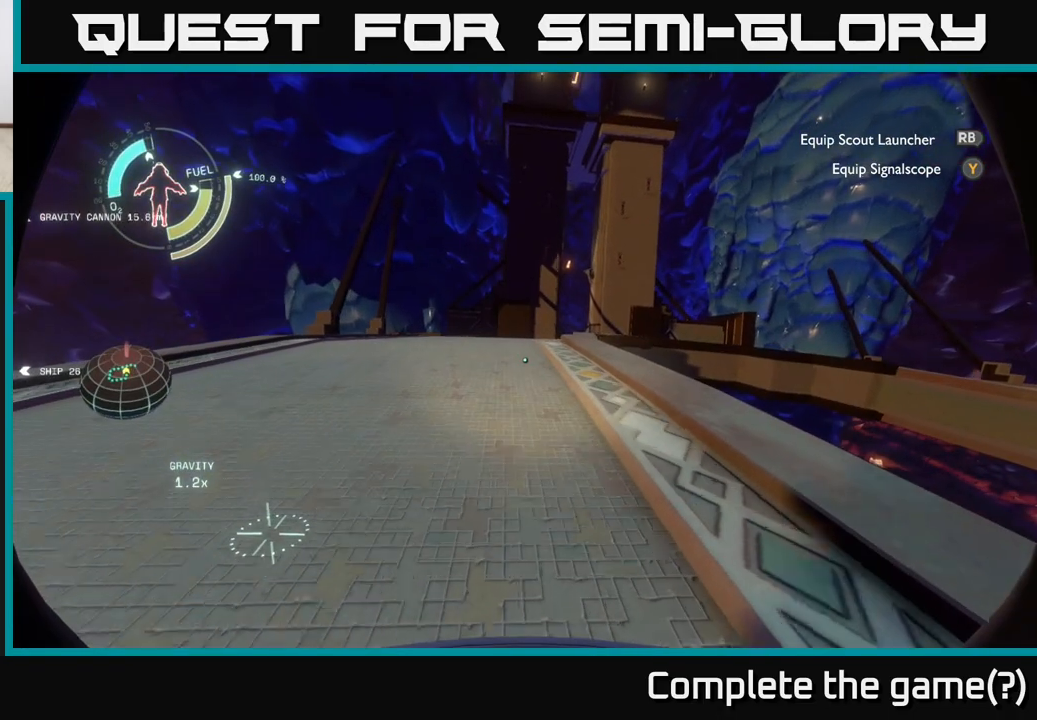
{"buttons": [], "left_stick": "up", "right_stick": "center", "events": []}
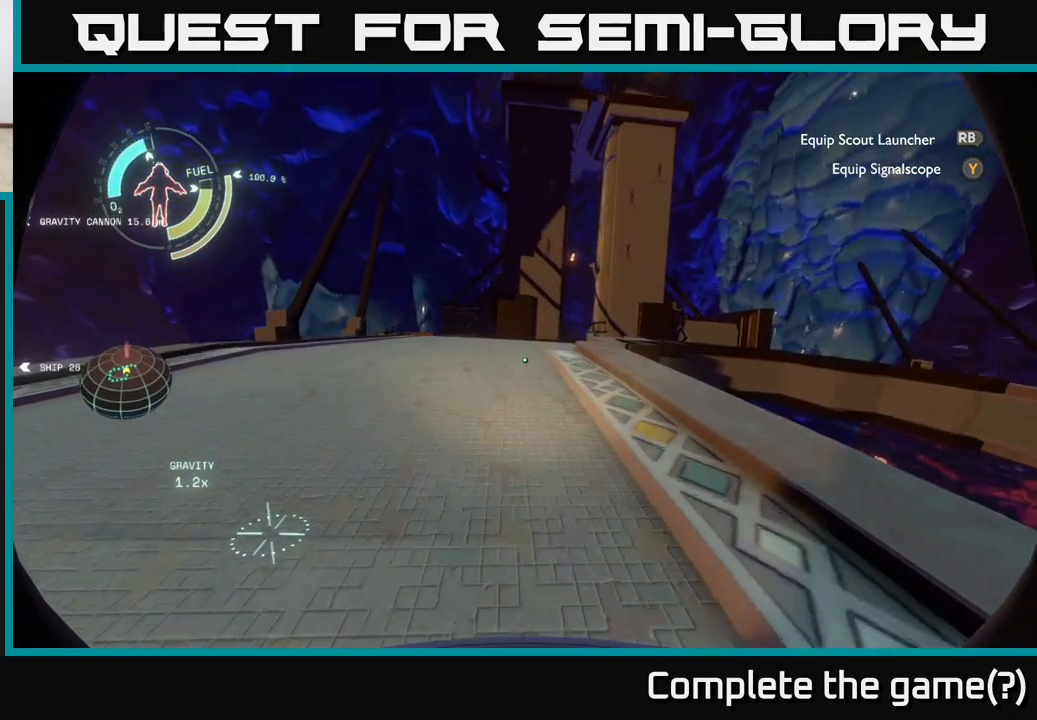
{"buttons": [], "left_stick": "up", "right_stick": "center", "events": []}
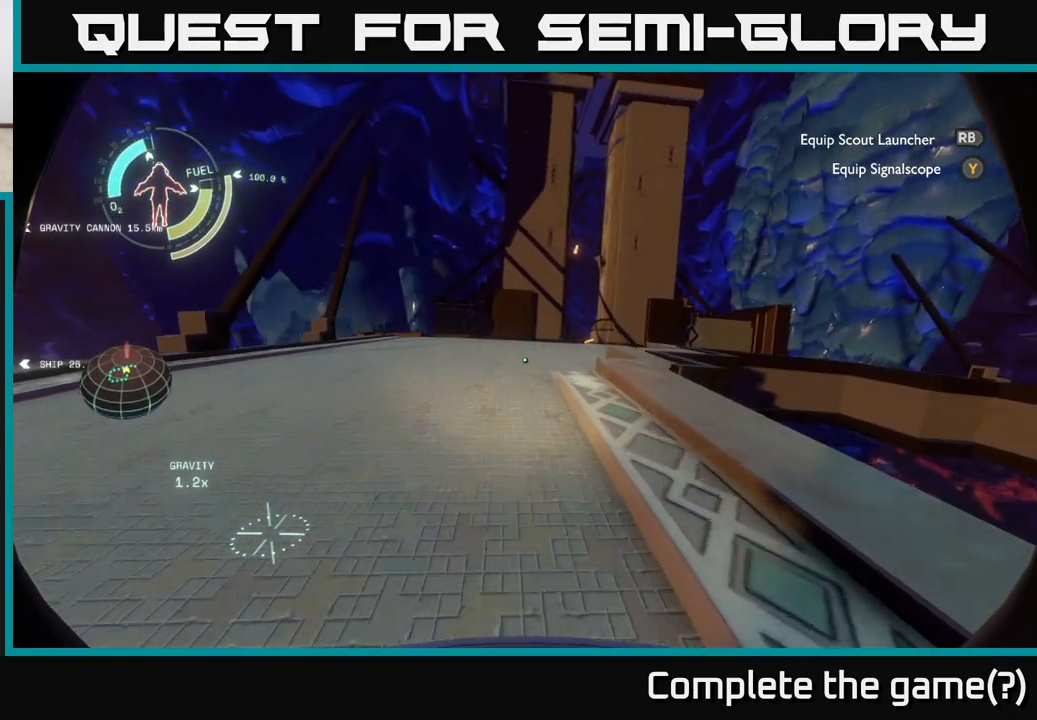
{"buttons": [], "left_stick": "up", "right_stick": "center", "events": []}